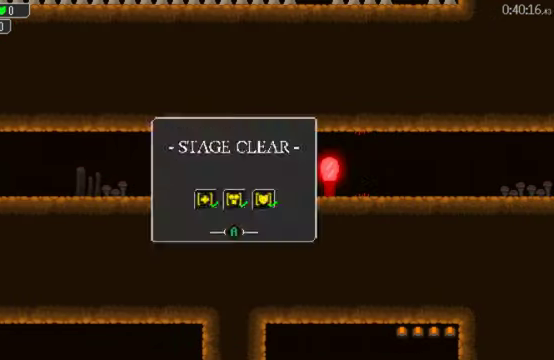
Gameplay with a controller (Xbox layout); each line is a JSON object with the inputs held at the frame after it. "events" lists button and stick changes between this image and that frame as [ms after this image, input, new state], when the widget could be followed in between. Not read: L3 R3.
{"buttons": ["DPAD_RIGHT"], "left_stick": "center", "right_stick": "center", "events": [[200, "A", "down"], [300, "A", "up"], [400, "L2", "up"], [400, "R2", "up"]]}
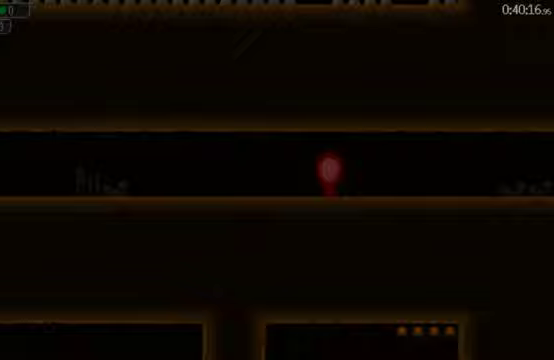
{"buttons": [], "left_stick": "center", "right_stick": "center", "events": [[267, "DPAD_RIGHT", "up"]]}
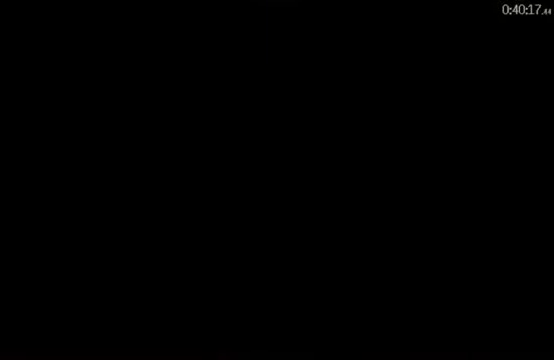
{"buttons": [], "left_stick": "center", "right_stick": "center", "events": []}
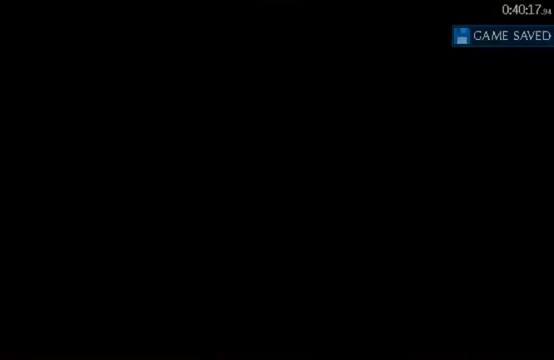
{"buttons": [], "left_stick": "center", "right_stick": "center", "events": []}
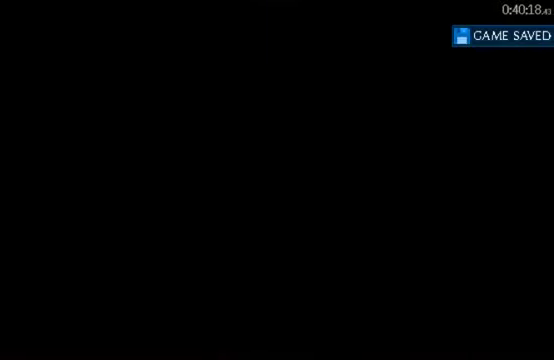
{"buttons": ["L1", "L2"], "left_stick": "center", "right_stick": "center", "events": [[467, "L1", "down"], [467, "L2", "down"]]}
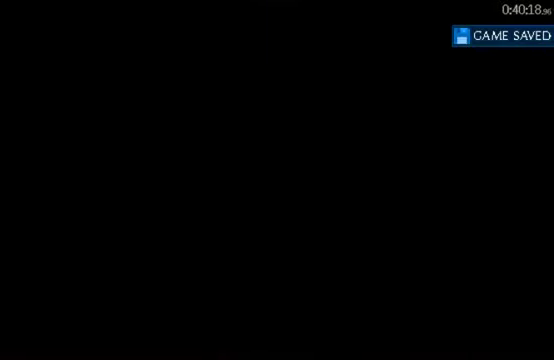
{"buttons": [], "left_stick": "center", "right_stick": "center", "events": [[133, "L1", "up"], [133, "L2", "up"], [233, "R1", "down"], [233, "R2", "down"], [333, "R1", "up"], [333, "R2", "up"]]}
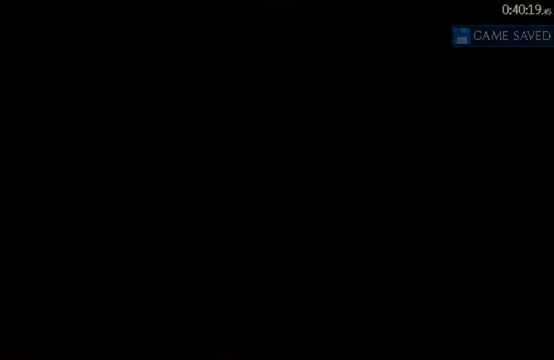
{"buttons": [], "left_stick": "center", "right_stick": "center", "events": []}
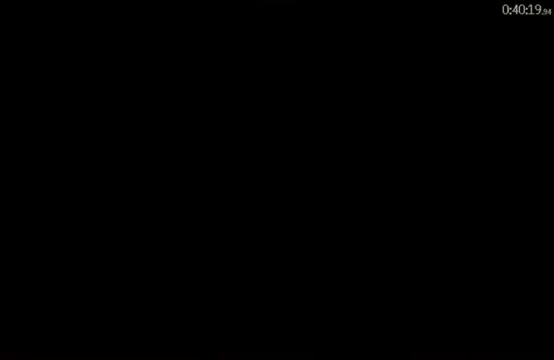
{"buttons": [], "left_stick": "center", "right_stick": "center", "events": [[133, "DPAD_RIGHT", "down"], [200, "DPAD_RIGHT", "up"], [333, "DPAD_RIGHT", "down"], [400, "DPAD_RIGHT", "up"]]}
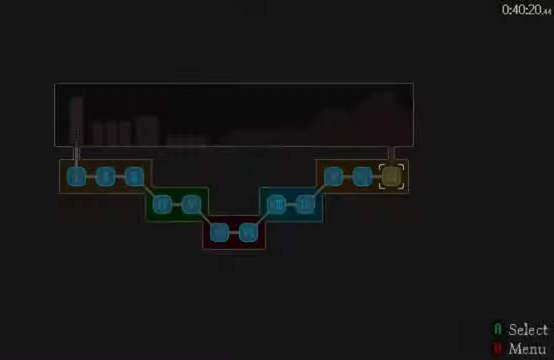
{"buttons": [], "left_stick": "center", "right_stick": "center", "events": [[167, "A", "down"], [233, "A", "up"]]}
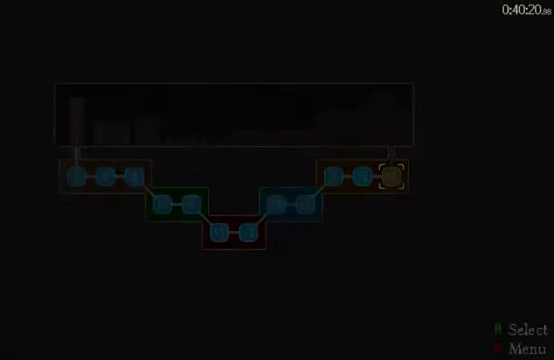
{"buttons": ["DPAD_RIGHT"], "left_stick": "center", "right_stick": "center", "events": [[367, "DPAD_RIGHT", "down"]]}
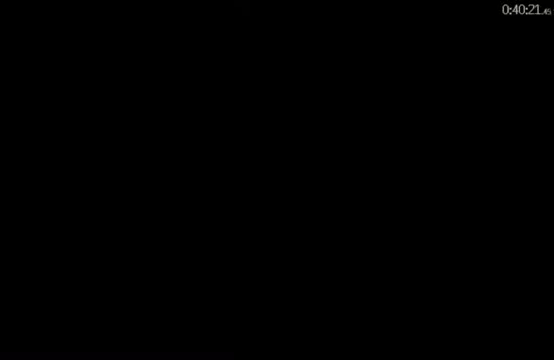
{"buttons": ["DPAD_RIGHT"], "left_stick": "center", "right_stick": "center", "events": []}
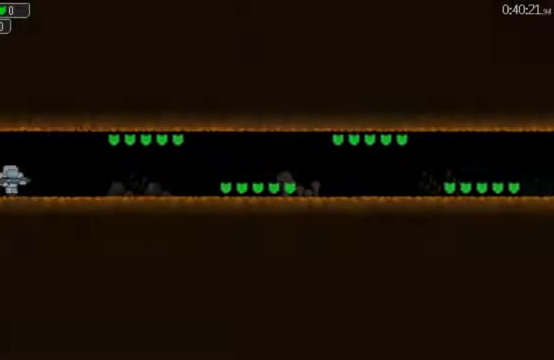
{"buttons": ["DPAD_RIGHT"], "left_stick": "center", "right_stick": "center", "events": [[300, "A", "down"], [433, "A", "up"]]}
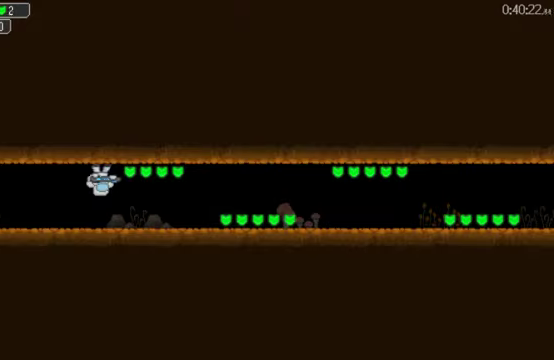
{"buttons": ["DPAD_RIGHT"], "left_stick": "center", "right_stick": "center", "events": [[400, "A", "down"], [500, "A", "up"]]}
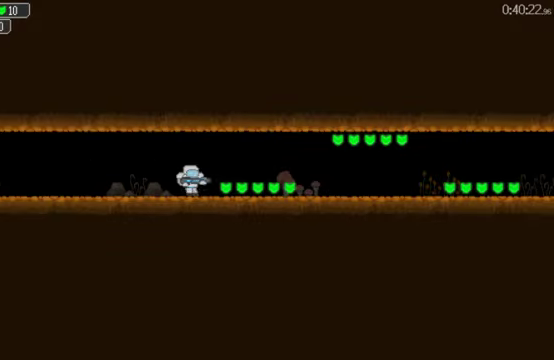
{"buttons": ["DPAD_RIGHT"], "left_stick": "center", "right_stick": "center", "events": []}
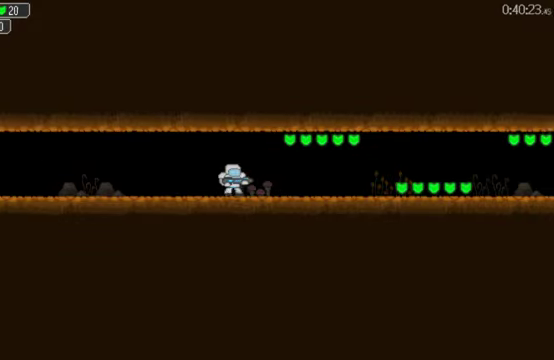
{"buttons": ["DPAD_RIGHT"], "left_stick": "center", "right_stick": "center", "events": [[133, "A", "down"], [200, "A", "up"]]}
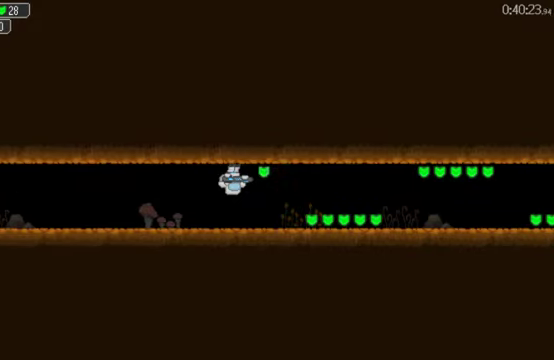
{"buttons": ["DPAD_RIGHT"], "left_stick": "center", "right_stick": "center", "events": [[266, "A", "down"], [333, "A", "up"]]}
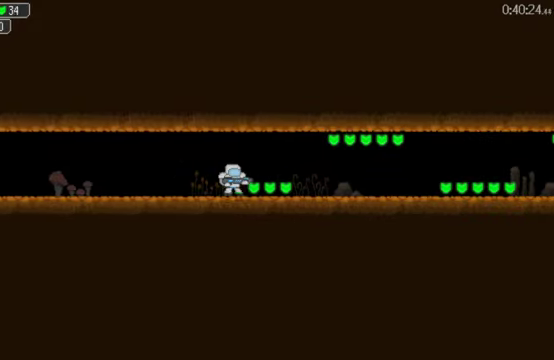
{"buttons": ["DPAD_RIGHT"], "left_stick": "center", "right_stick": "center", "events": [[100, "R1", "down"], [100, "R2", "down"], [200, "R1", "up"], [200, "R2", "up"], [266, "R1", "down"], [266, "R2", "down"], [500, "R1", "up"], [500, "R2", "up"]]}
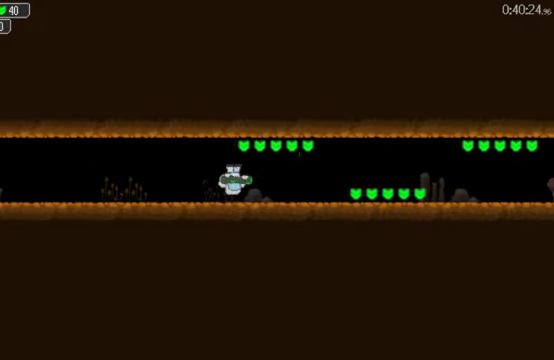
{"buttons": ["DPAD_RIGHT"], "left_stick": "center", "right_stick": "center", "events": [[33, "A", "down"], [133, "A", "up"], [366, "R1", "down"], [366, "R2", "down"], [466, "R1", "up"], [466, "R2", "up"]]}
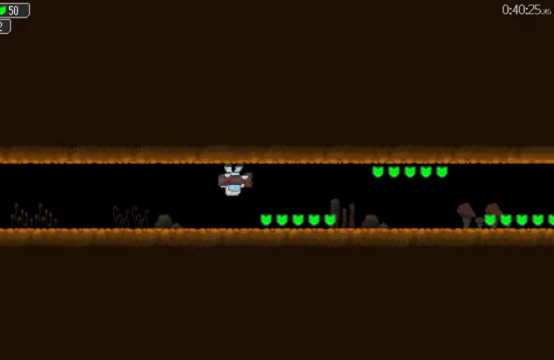
{"buttons": ["L1", "L2", "DPAD_RIGHT"], "left_stick": "center", "right_stick": "center", "events": [[166, "A", "down"], [233, "A", "up"], [466, "L1", "down"], [466, "L2", "down"]]}
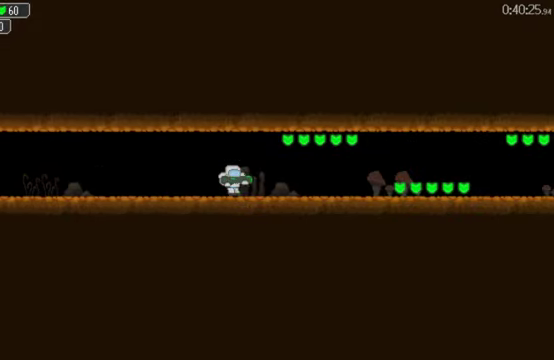
{"buttons": ["DPAD_RIGHT"], "left_stick": "center", "right_stick": "center", "events": [[100, "L1", "up"], [100, "L2", "up"], [166, "A", "down"], [266, "A", "up"]]}
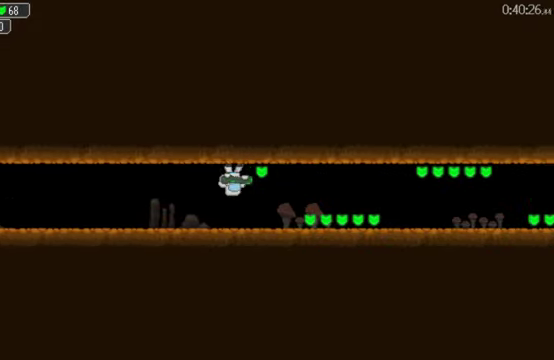
{"buttons": ["DPAD_RIGHT"], "left_stick": "center", "right_stick": "center", "events": [[266, "A", "down"], [366, "A", "up"]]}
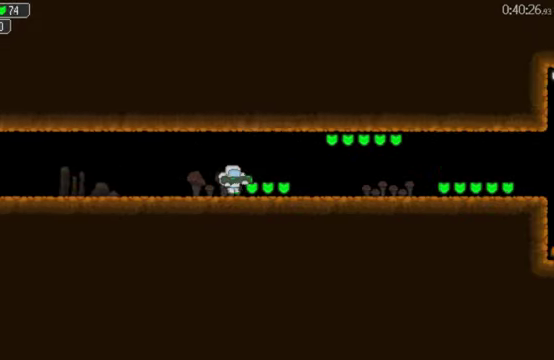
{"buttons": ["DPAD_RIGHT"], "left_stick": "center", "right_stick": "center", "events": [[333, "A", "down"], [433, "A", "up"]]}
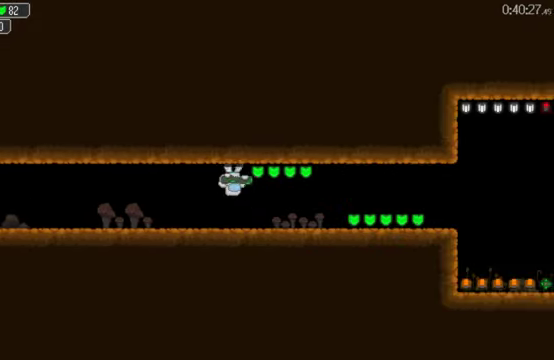
{"buttons": ["A", "DPAD_RIGHT"], "left_stick": "center", "right_stick": "center", "events": [[434, "A", "down"]]}
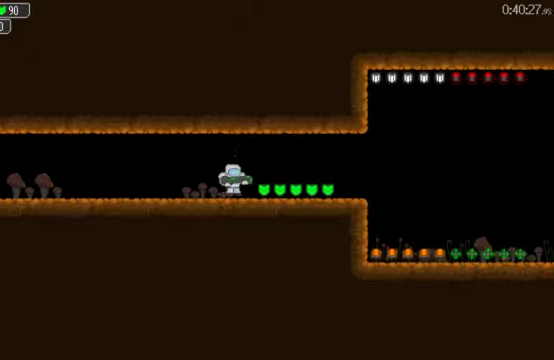
{"buttons": ["DPAD_RIGHT"], "left_stick": "center", "right_stick": "center", "events": [[67, "A", "up"]]}
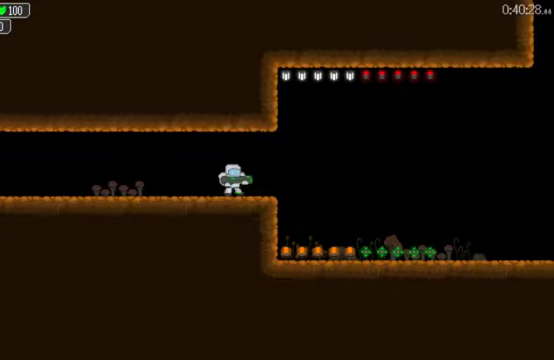
{"buttons": ["DPAD_RIGHT"], "left_stick": "center", "right_stick": "center", "events": []}
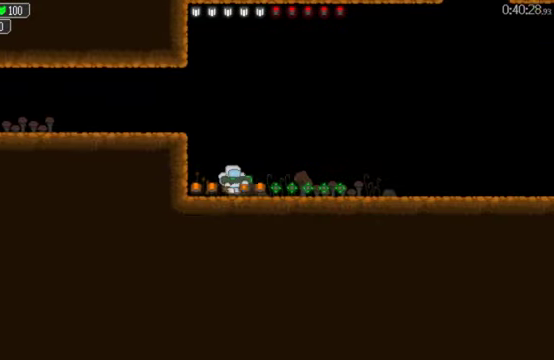
{"buttons": ["DPAD_RIGHT"], "left_stick": "center", "right_stick": "center", "events": []}
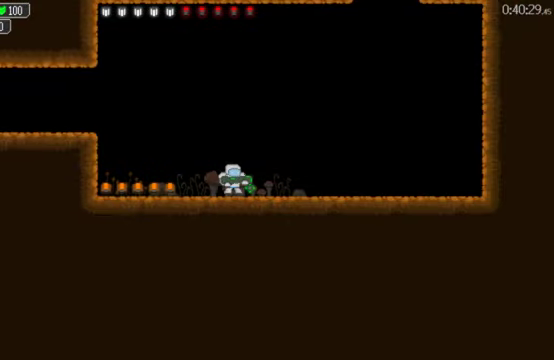
{"buttons": [], "left_stick": "center", "right_stick": "center", "events": [[167, "DPAD_RIGHT", "up"]]}
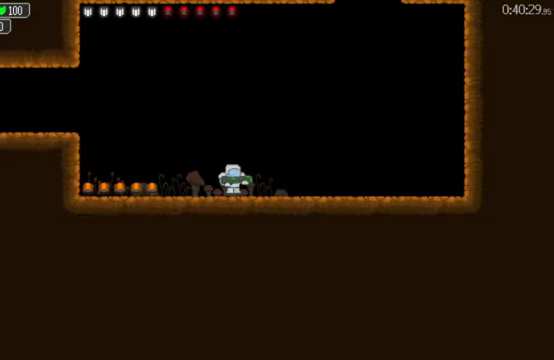
{"buttons": [], "left_stick": "center", "right_stick": "center", "events": [[100, "DPAD_LEFT", "down"], [100, "L1", "down"], [100, "L2", "down"], [234, "DPAD_LEFT", "up"], [234, "L1", "up"], [234, "L2", "up"], [300, "DPAD_LEFT", "down"], [367, "L1", "down"], [367, "L2", "down"], [400, "DPAD_LEFT", "up"], [467, "L1", "up"], [467, "L2", "up"]]}
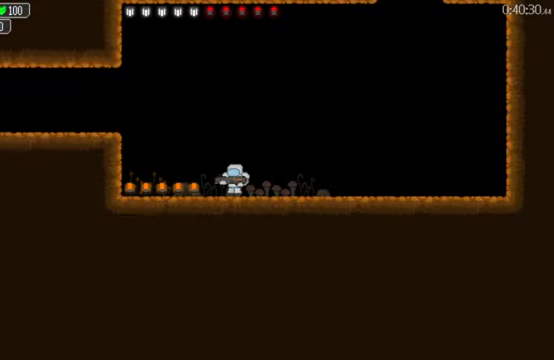
{"buttons": ["R1", "R2"], "left_stick": "center", "right_stick": "center", "events": [[67, "L1", "down"], [67, "L2", "down"], [167, "L1", "up"], [167, "L2", "up"], [500, "R1", "down"], [500, "R2", "down"]]}
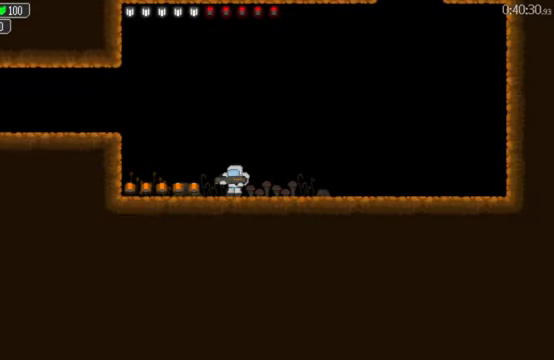
{"buttons": [], "left_stick": "center", "right_stick": "center", "events": [[134, "R1", "up"], [134, "R2", "up"], [267, "B", "down"], [367, "B", "up"], [434, "B", "down"], [500, "B", "up"]]}